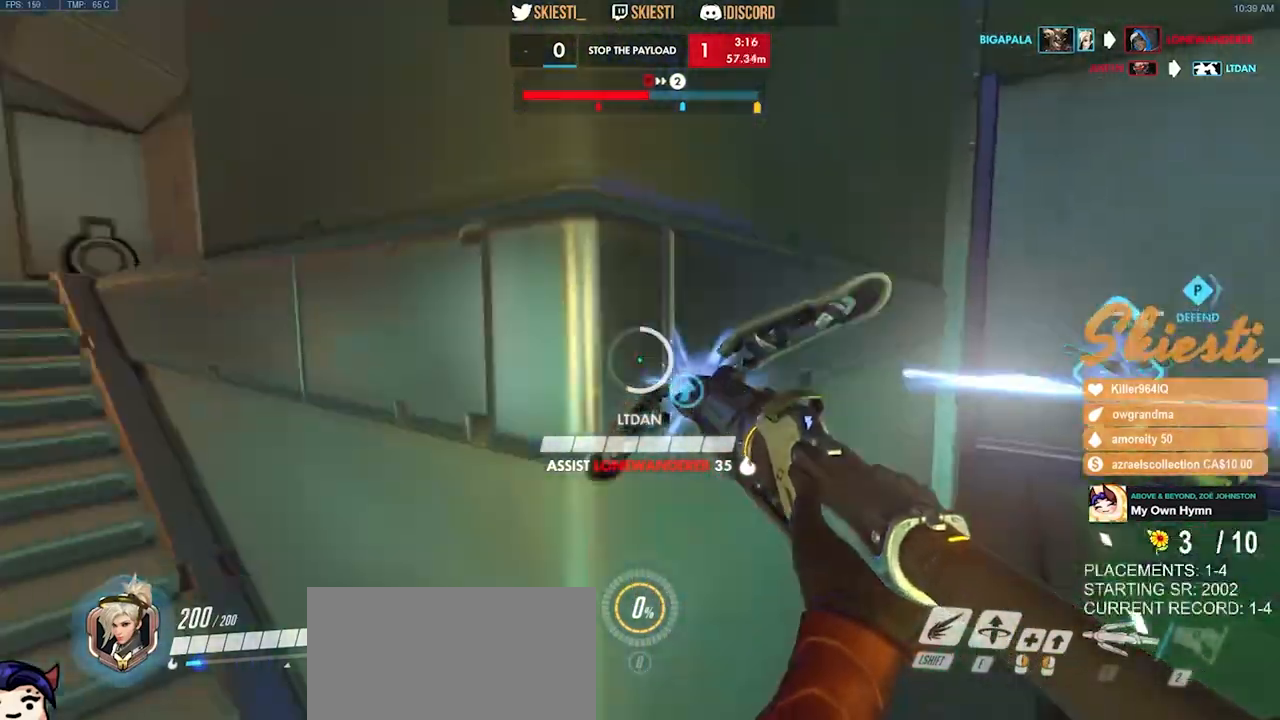
Gameplay with keyboard and mouse; each line is a JSON object with the keys and mouse buttons held at the frame after it. "events" lists presses ("down") and releases ("up") of "a", "ctrl", "d", "e", "q", "s", "shift", "space", "w", "mouse_left", "mouse_wheel", "mouse_right", "mouse_mb4" and "mouse_mb5" between this image and that frame as [ms after this image, input, new state], when the widget could be followed in between. "mouse_left", "mouse_wheel", "mouse_right", "mouse_mb4", "mouse_mb5" = the "left", "wheel", "right", "mb4", "mb5" buttons of the "mouse" list. No other keys are recorded. "wheel" means that the mouse wheel is clicked or scrolled. Mouse movement is not recorded.
{"keys": ["a"], "mouse": ["left"], "events": [[234, "d", "down"], [267, "a", "up"], [434, "a", "down"], [434, "d", "up"]]}
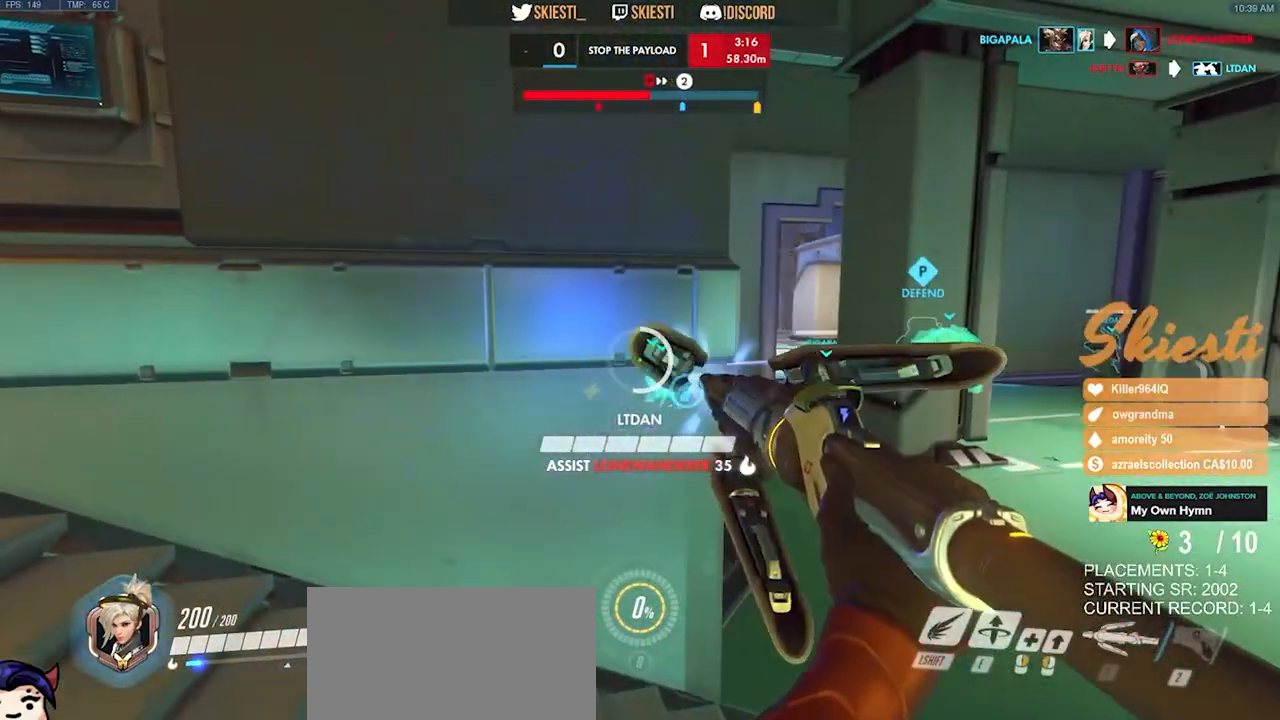
{"keys": ["d", "w"], "mouse": ["left"], "events": [[34, "a", "up"], [34, "d", "down"], [134, "a", "down"], [167, "d", "up"], [217, "d", "down"], [234, "a", "up"], [484, "w", "down"]]}
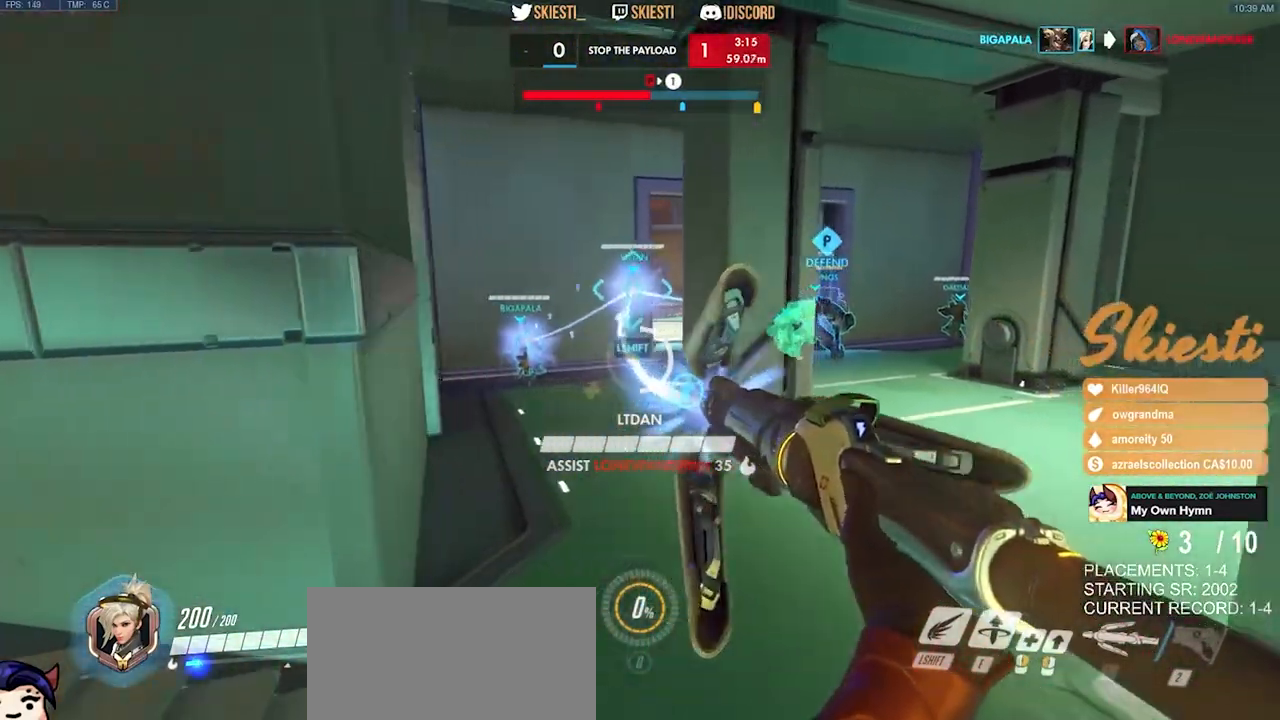
{"keys": ["d"], "mouse": ["left"], "events": [[34, "d", "up"], [100, "a", "down"], [150, "w", "up"], [184, "d", "down"], [200, "a", "up"], [317, "a", "down"], [317, "d", "up"], [434, "d", "down"], [450, "a", "up"]]}
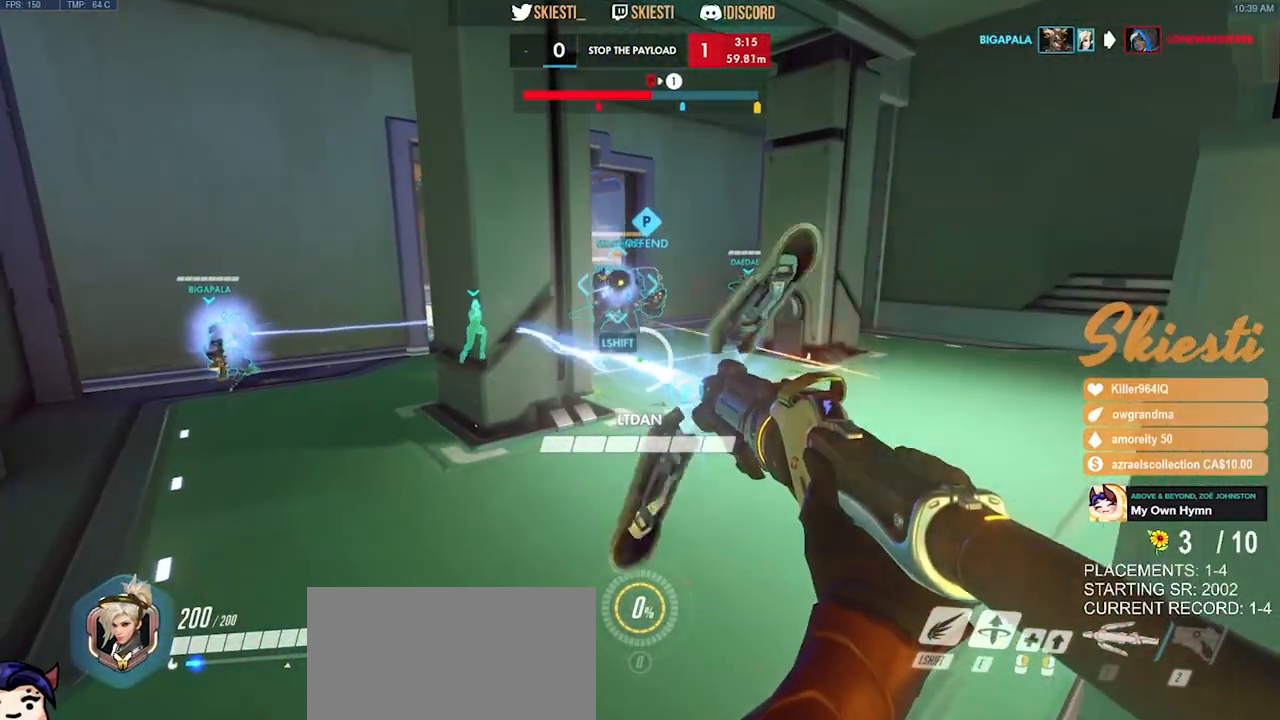
{"keys": ["space", "w"], "mouse": ["left"], "events": [[34, "a", "down"], [34, "d", "up"], [467, "w", "down"], [484, "space", "down"], [500, "a", "up"]]}
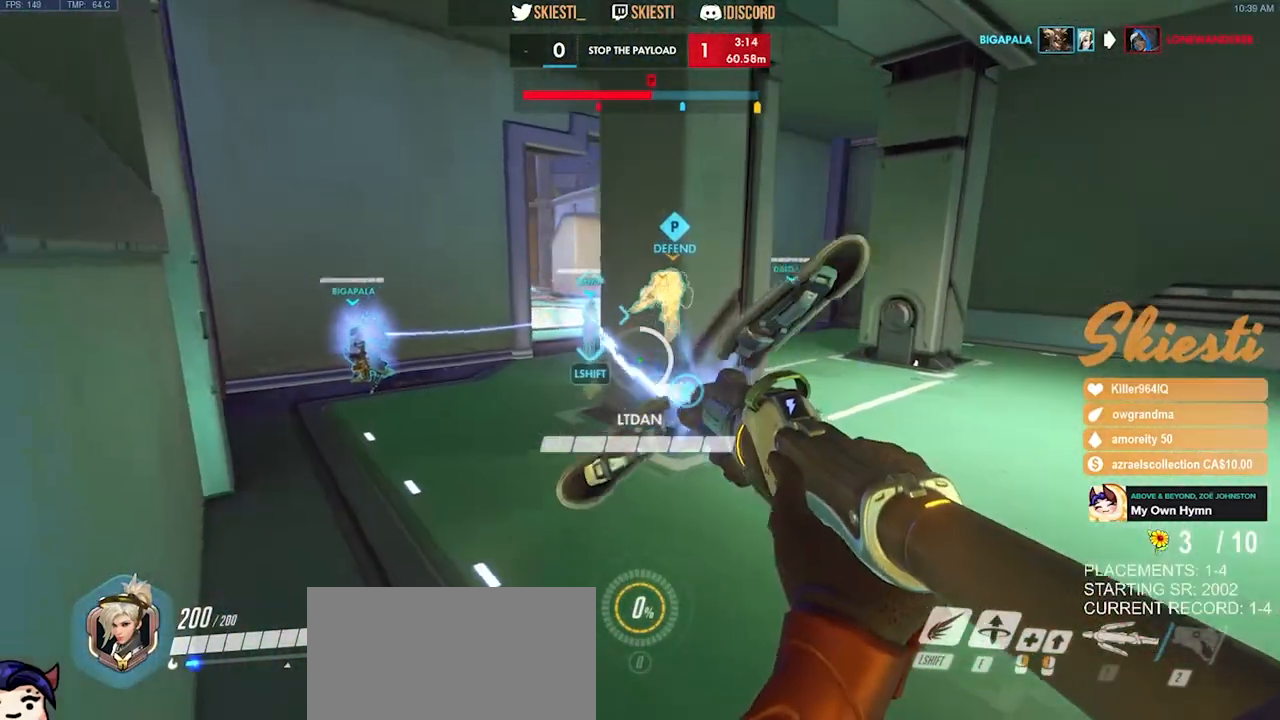
{"keys": ["a", "space", "w"], "mouse": ["left"], "events": [[34, "d", "down"], [150, "space", "up"], [217, "a", "down"], [234, "d", "up"], [300, "space", "down"]]}
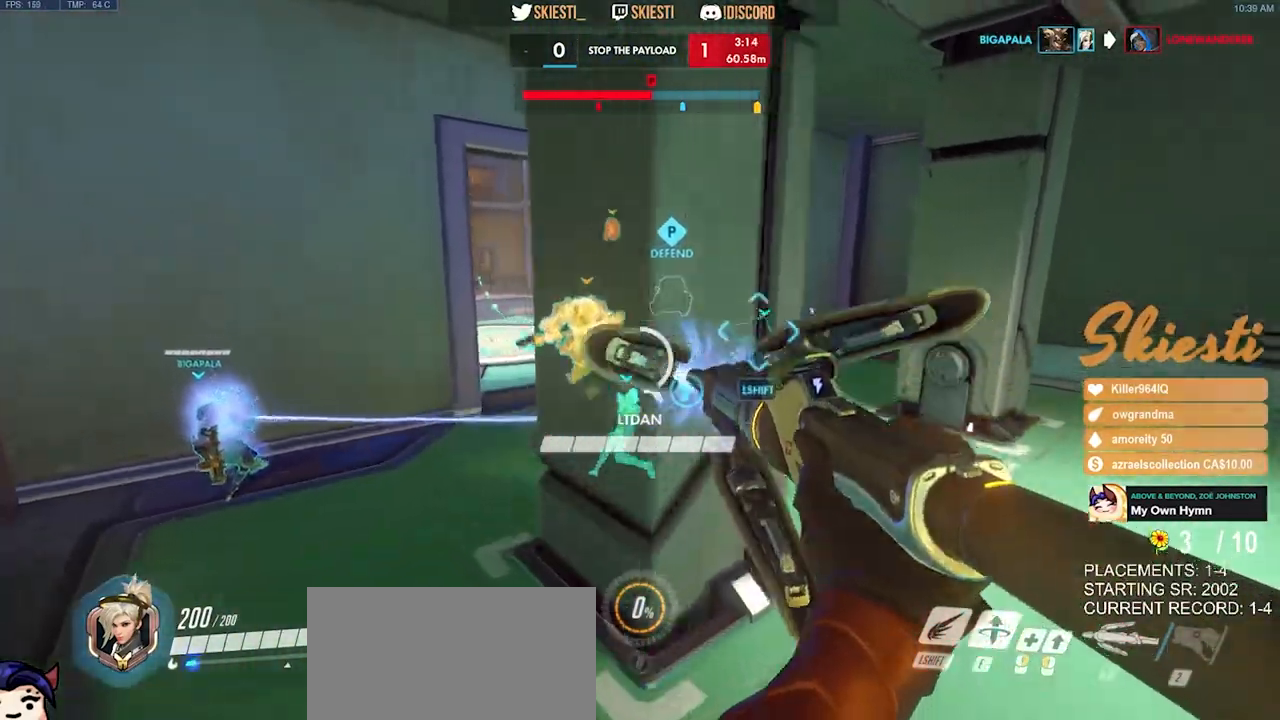
{"keys": ["a", "d", "s"], "mouse": ["left", "right"], "events": [[50, "w", "up"], [84, "space", "up"], [184, "d", "down"], [217, "a", "up"], [217, "s", "down"], [250, "mouse_left", "up"], [300, "mouse_left", "down"], [384, "mouse_right", "down"], [467, "a", "down"]]}
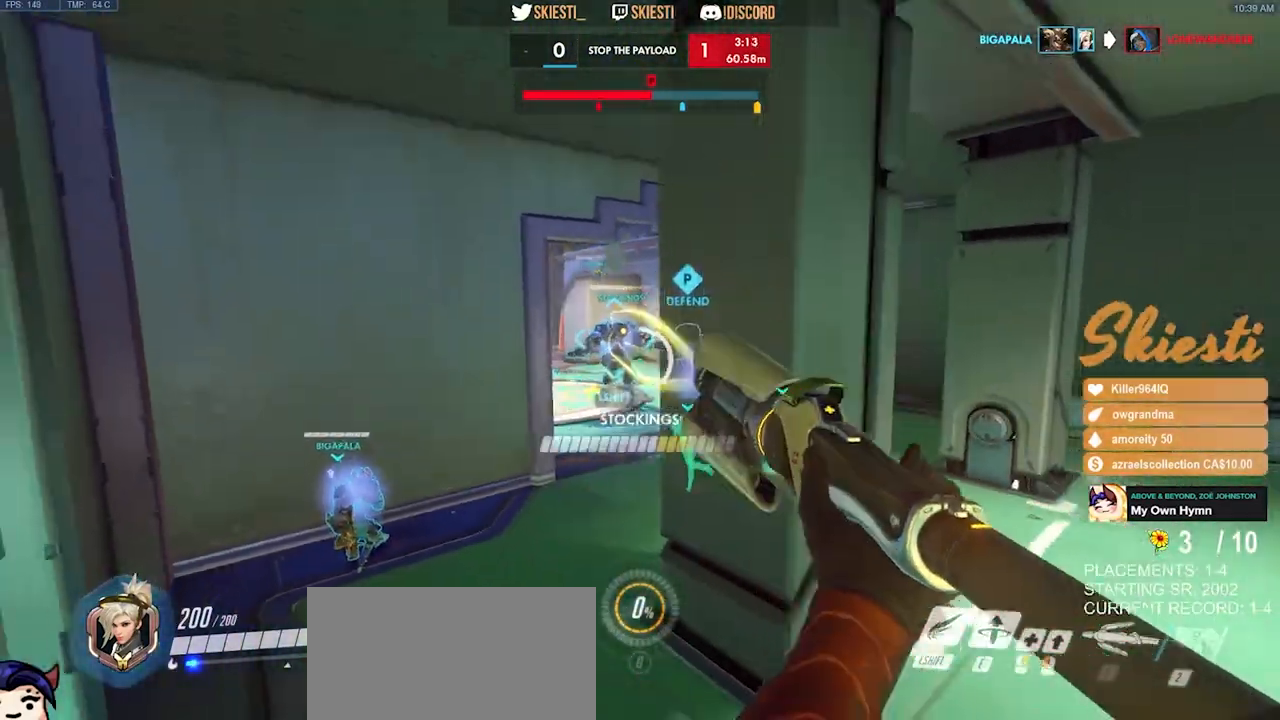
{"keys": ["a", "ctrl"], "mouse": ["left", "right"], "events": [[167, "ctrl", "down"], [184, "d", "up"], [434, "s", "up"]]}
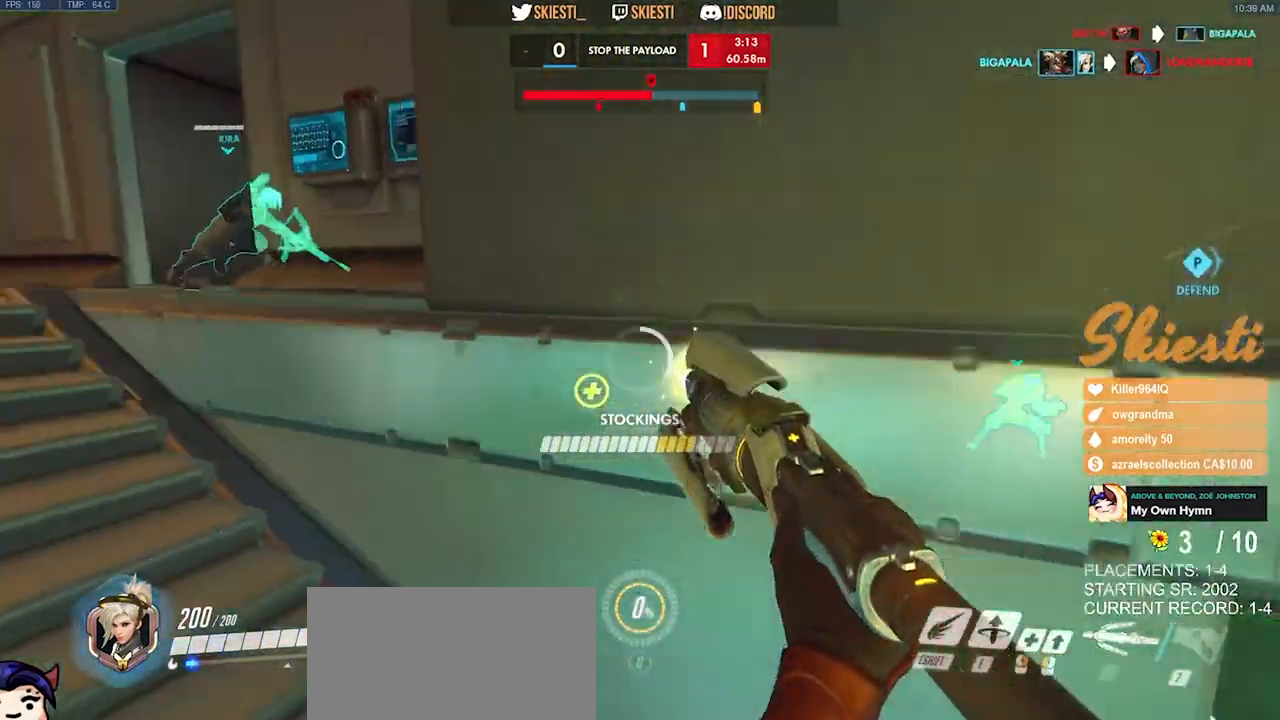
{"keys": ["a", "space", "w"], "mouse": ["right"], "events": [[84, "mouse_left", "up"], [100, "ctrl", "up"], [117, "w", "down"], [167, "space", "down"]]}
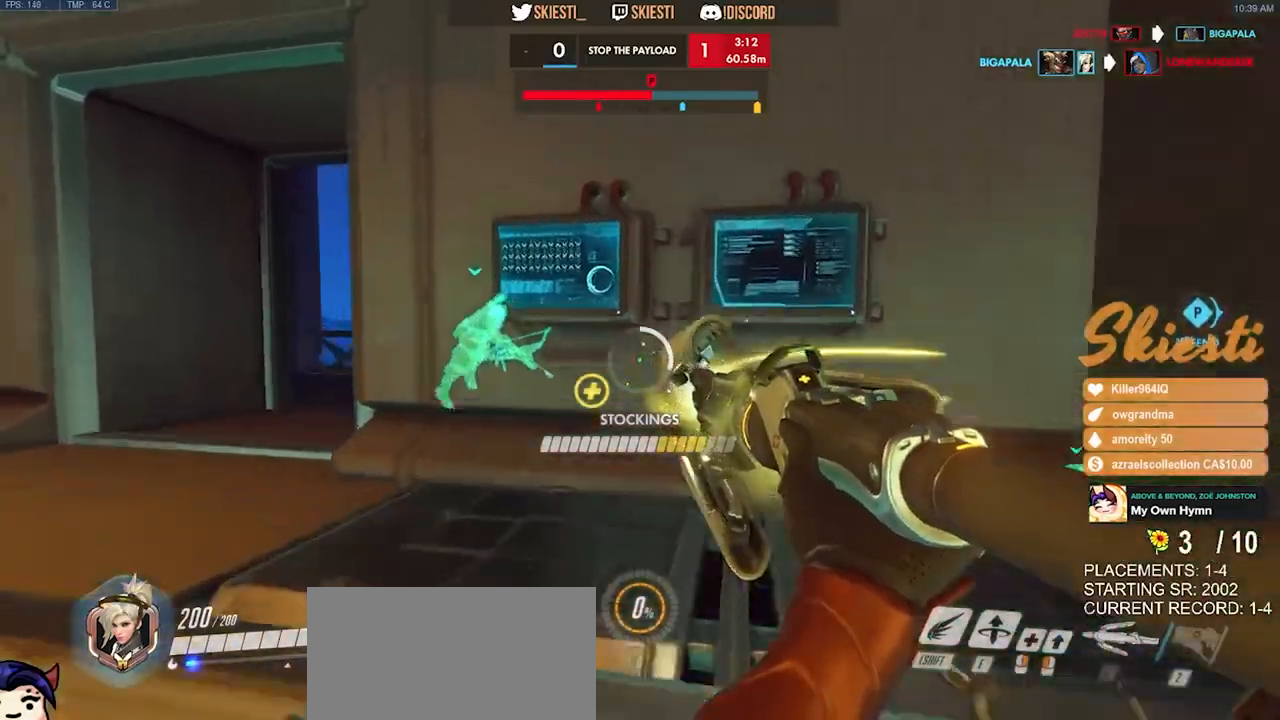
{"keys": ["a", "w"], "mouse": ["right"], "events": [[50, "space", "up"]]}
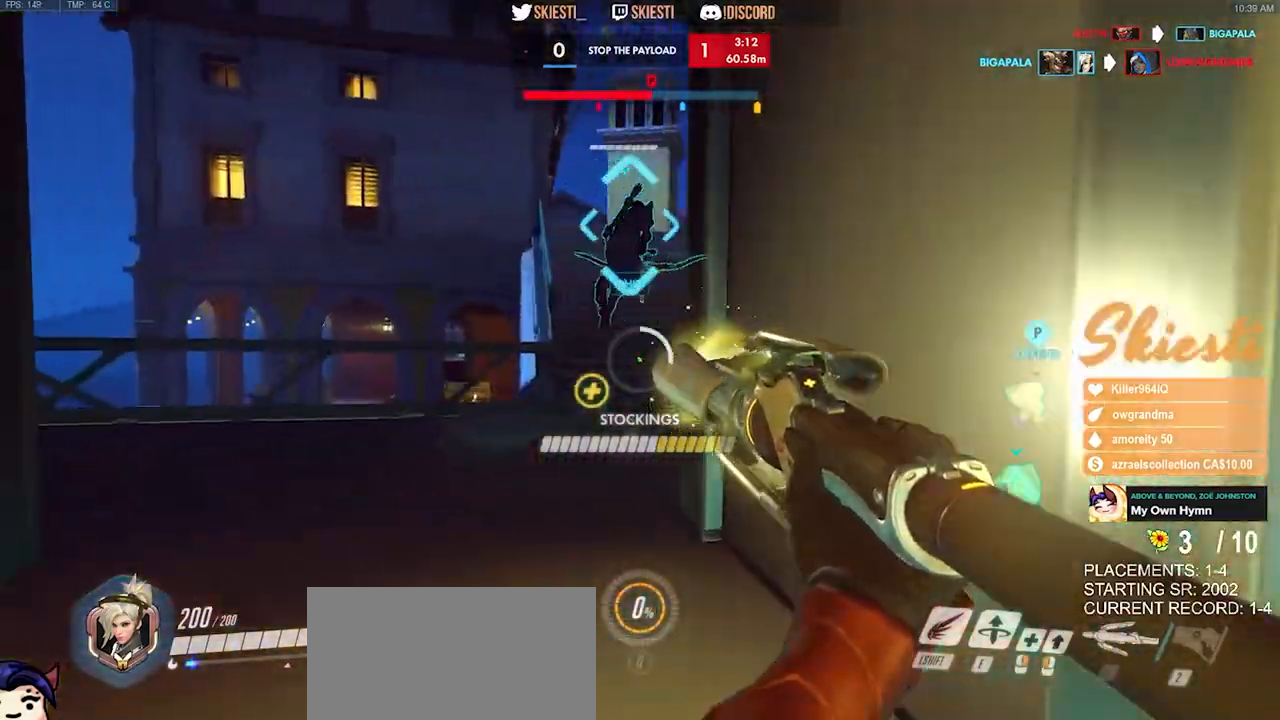
{"keys": ["d", "w"], "mouse": ["left"], "events": [[84, "mouse_right", "up"], [150, "mouse_left", "down"], [284, "a", "up"], [317, "space", "down"], [334, "d", "down"], [484, "space", "up"]]}
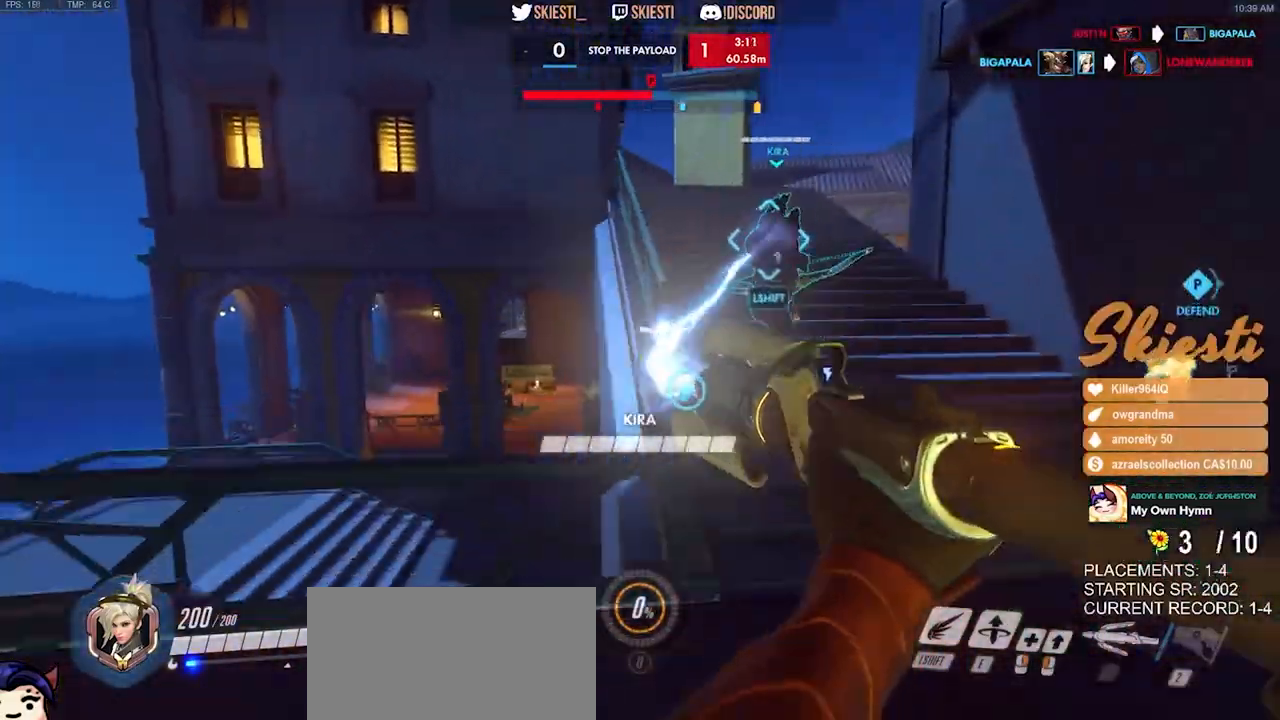
{"keys": ["space", "w"], "mouse": ["left"], "events": [[117, "a", "down"], [117, "d", "up"], [250, "space", "down"], [417, "a", "up"]]}
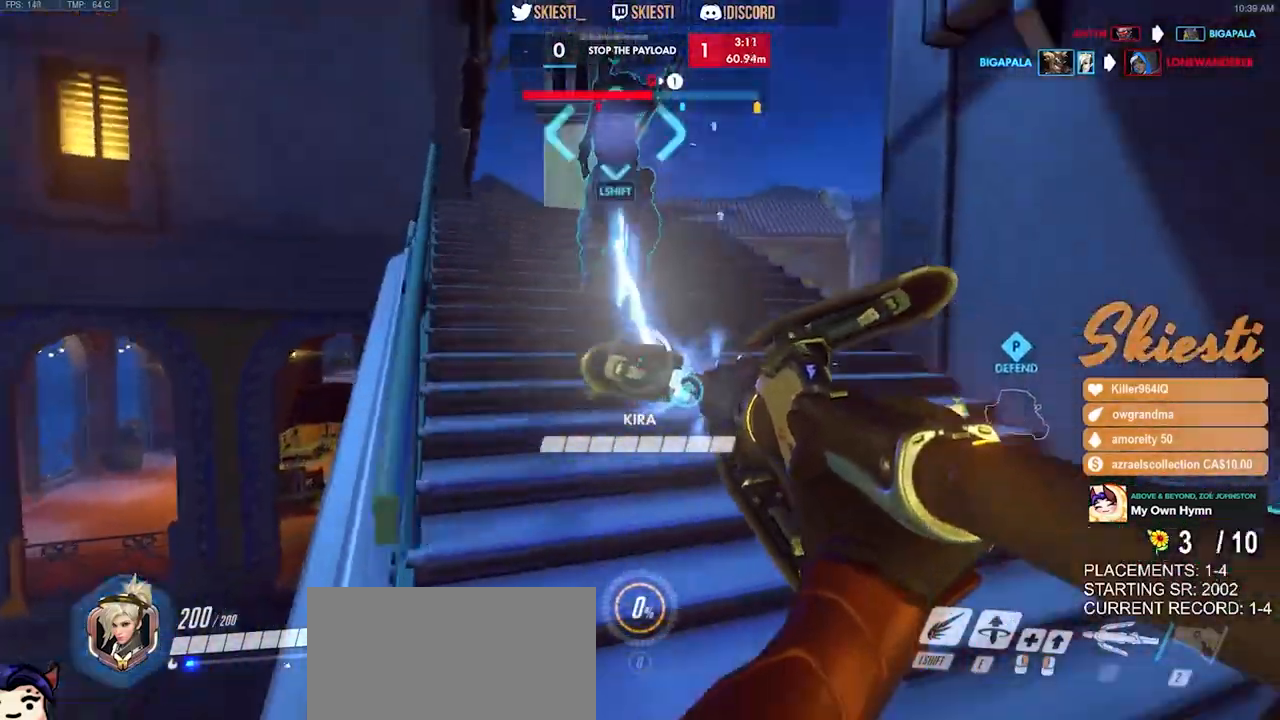
{"keys": ["a", "w"], "mouse": ["left"], "events": [[367, "space", "up"], [400, "a", "down"]]}
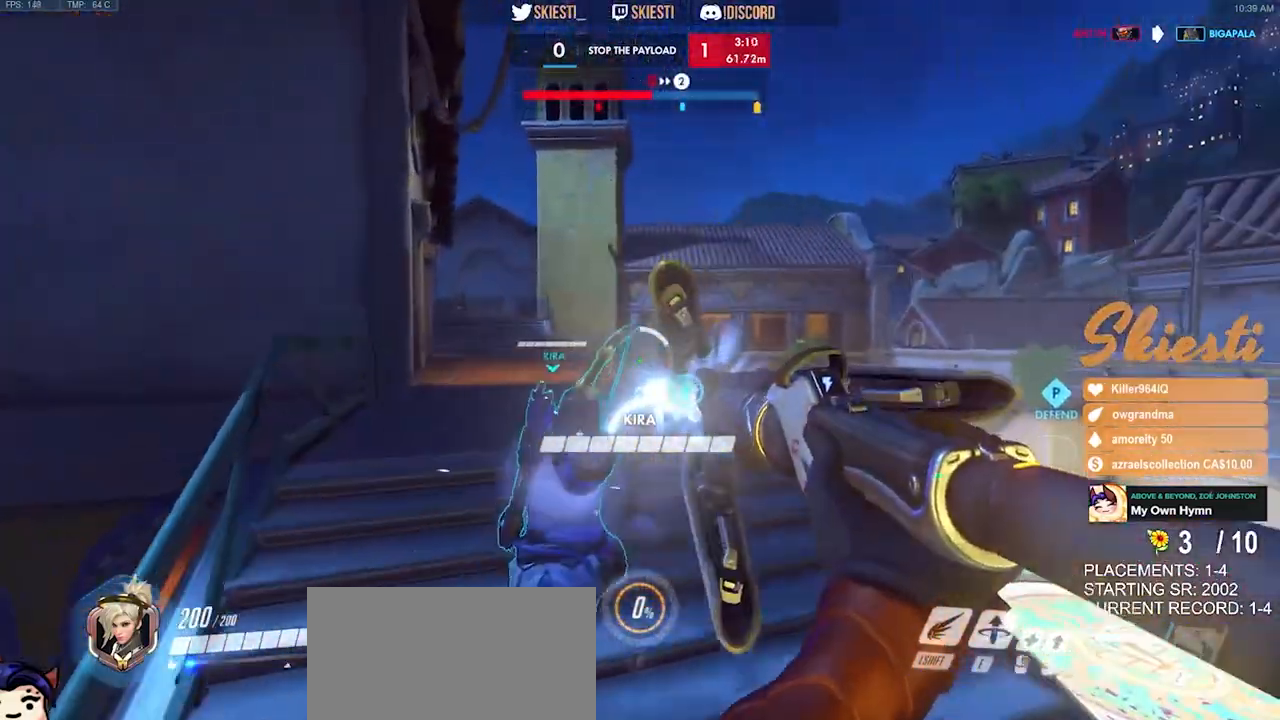
{"keys": ["d", "space"], "mouse": ["left"], "events": [[17, "w", "up"], [300, "a", "up"], [300, "d", "down"], [434, "space", "down"]]}
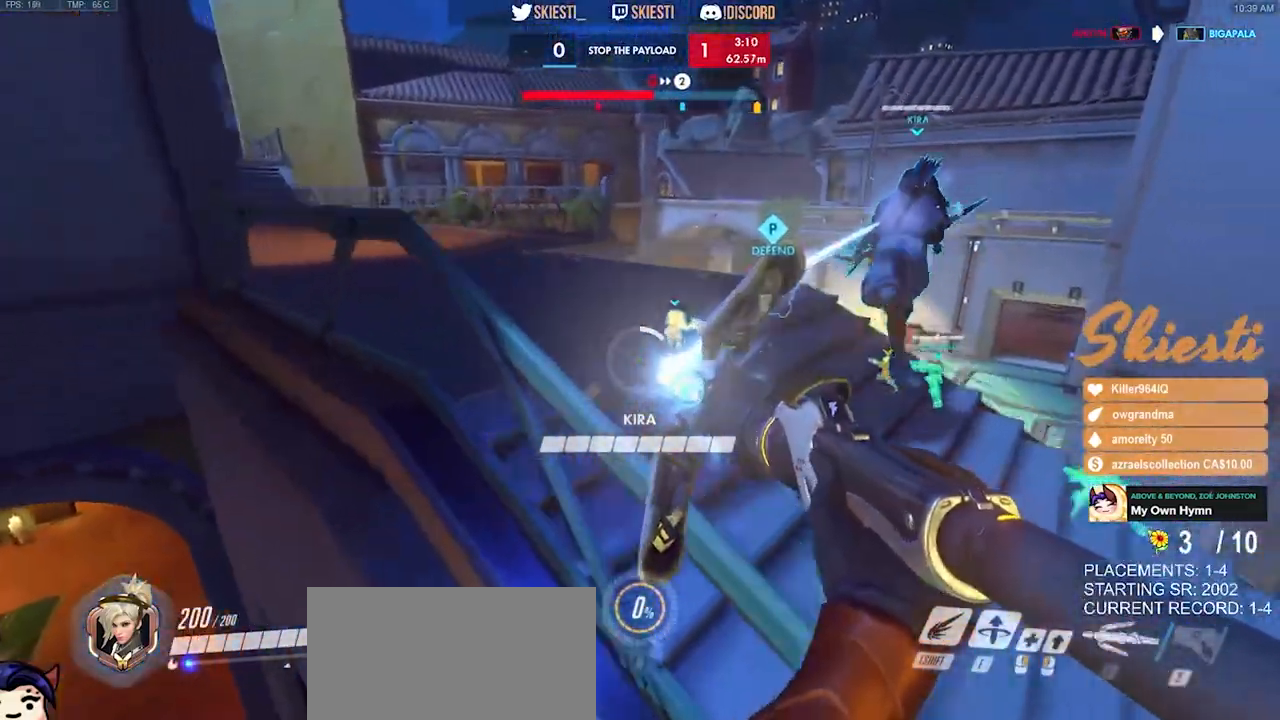
{"keys": ["w"], "mouse": ["left"], "events": [[17, "w", "down"], [300, "space", "up"], [350, "d", "up"]]}
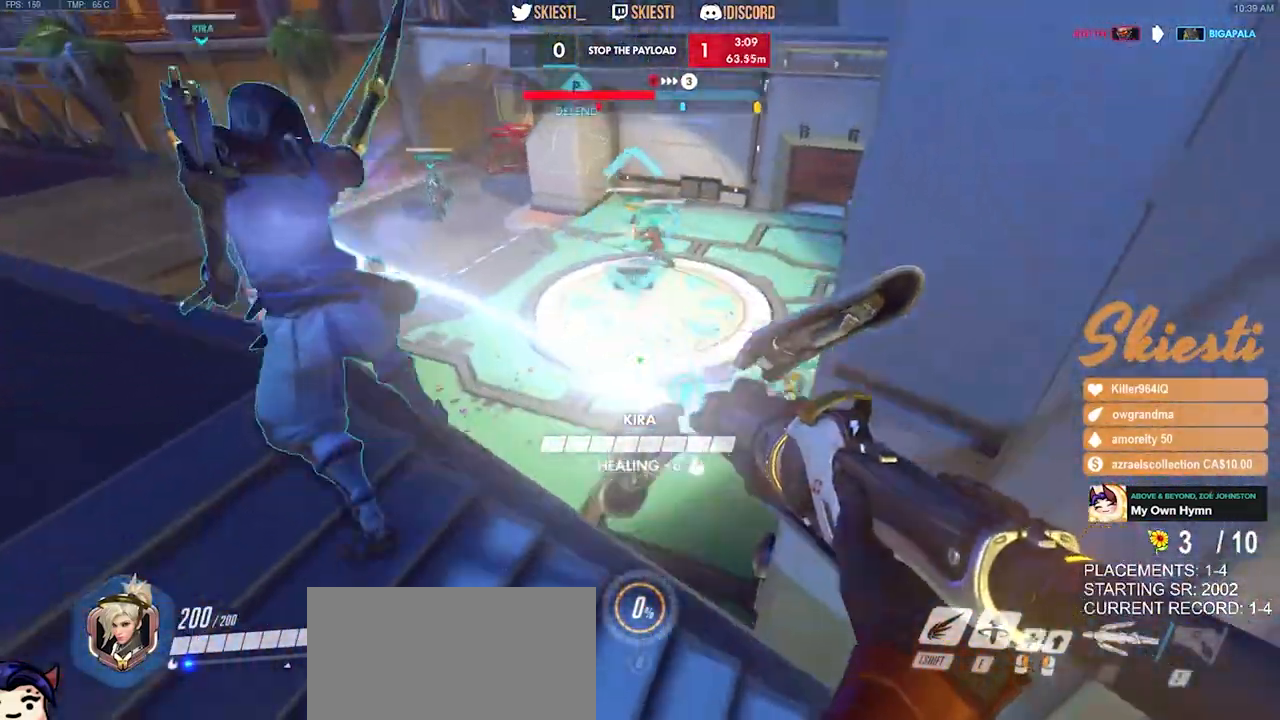
{"keys": ["d", "space", "w"], "mouse": ["right"], "events": [[67, "mouse_left", "up"], [67, "shift", "down"], [134, "mouse_right", "down"], [200, "shift", "up"], [417, "space", "down"], [434, "d", "down"]]}
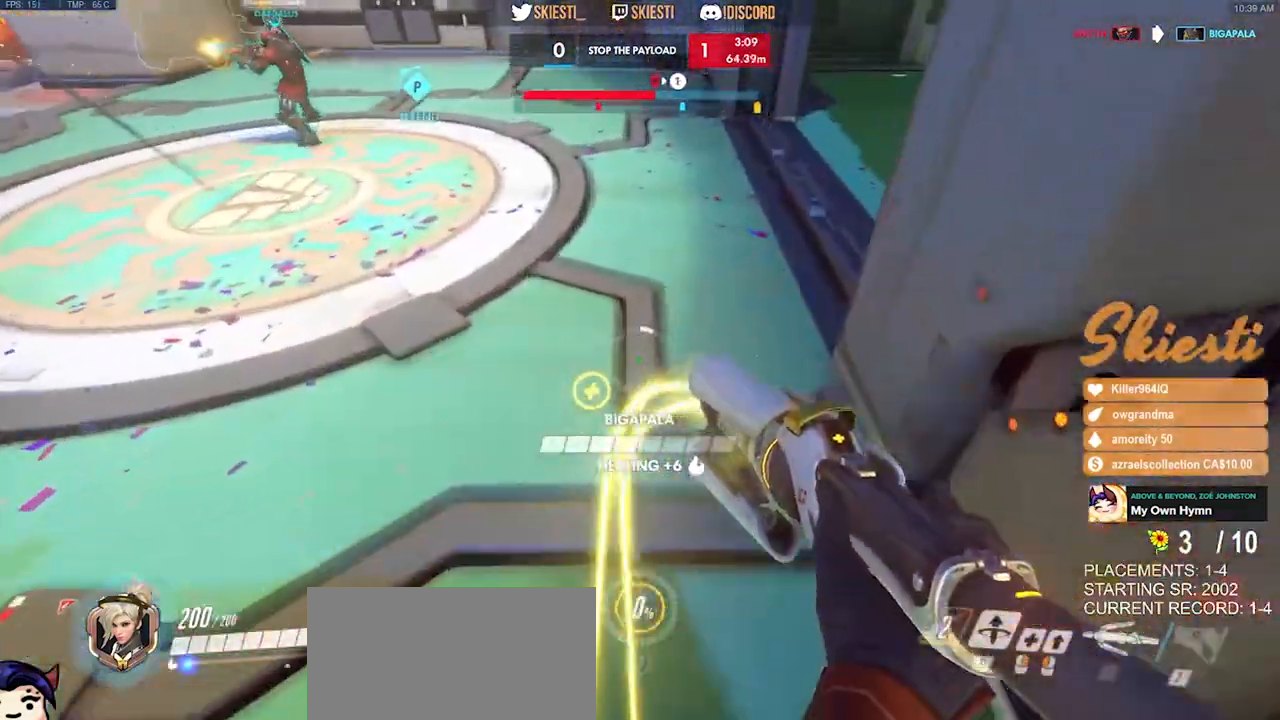
{"keys": ["a", "space", "w"], "mouse": ["right"], "events": [[150, "a", "down"], [367, "d", "up"]]}
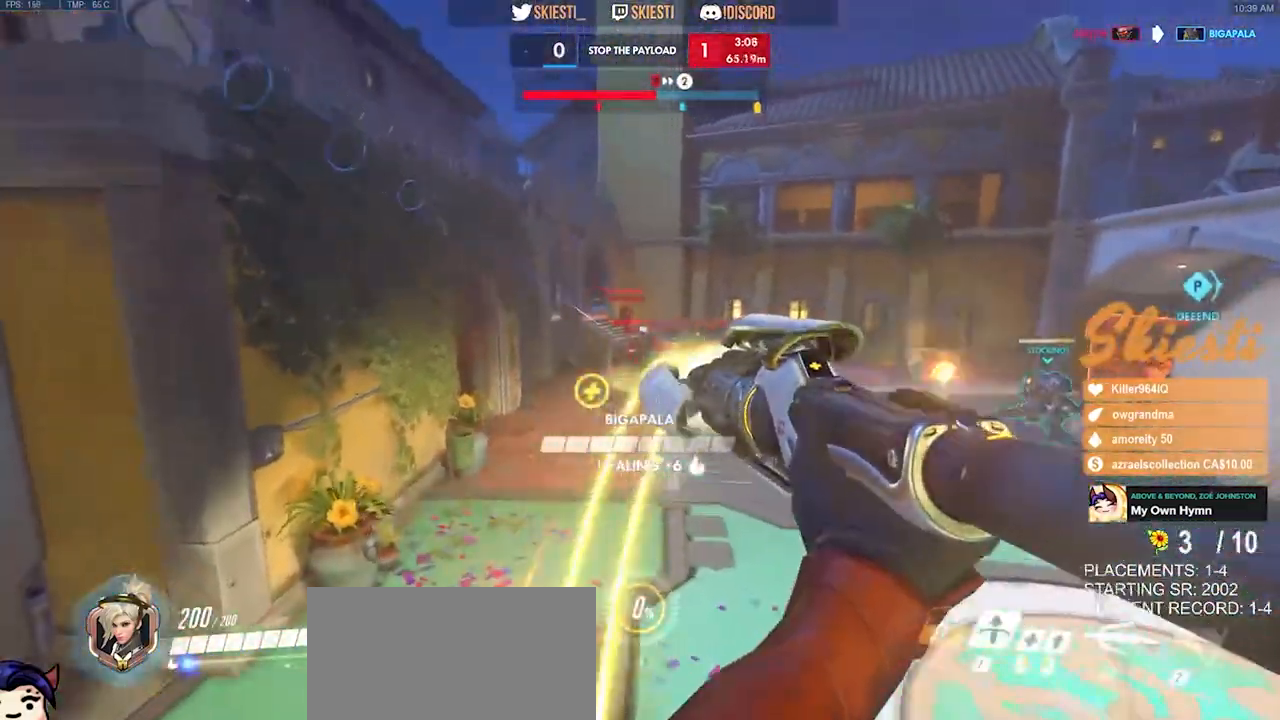
{"keys": ["a", "w"], "mouse": ["right"], "events": [[317, "space", "up"]]}
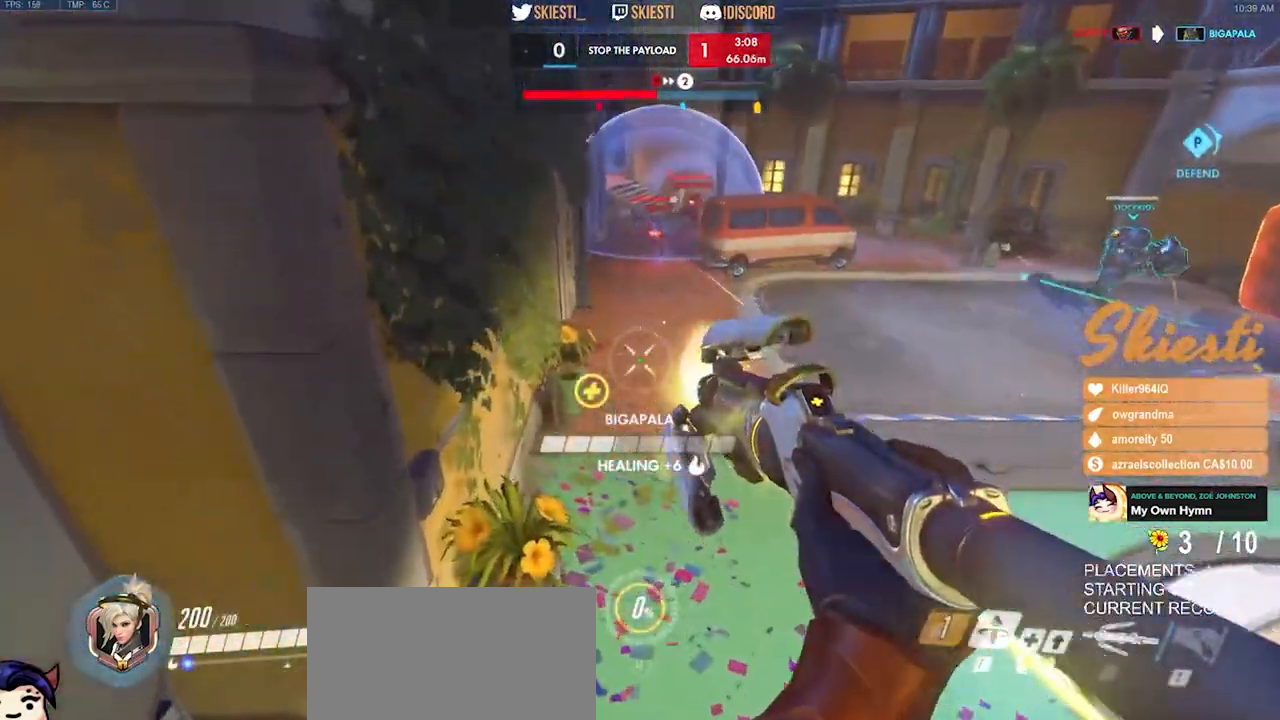
{"keys": ["a", "s"], "mouse": ["right", "mb4"], "events": [[84, "mouse_mb4", "down"], [84, "w", "up"], [117, "w", "down"], [150, "w", "up"], [234, "s", "down"], [250, "mouse_left", "down"], [300, "mouse_left", "up"]]}
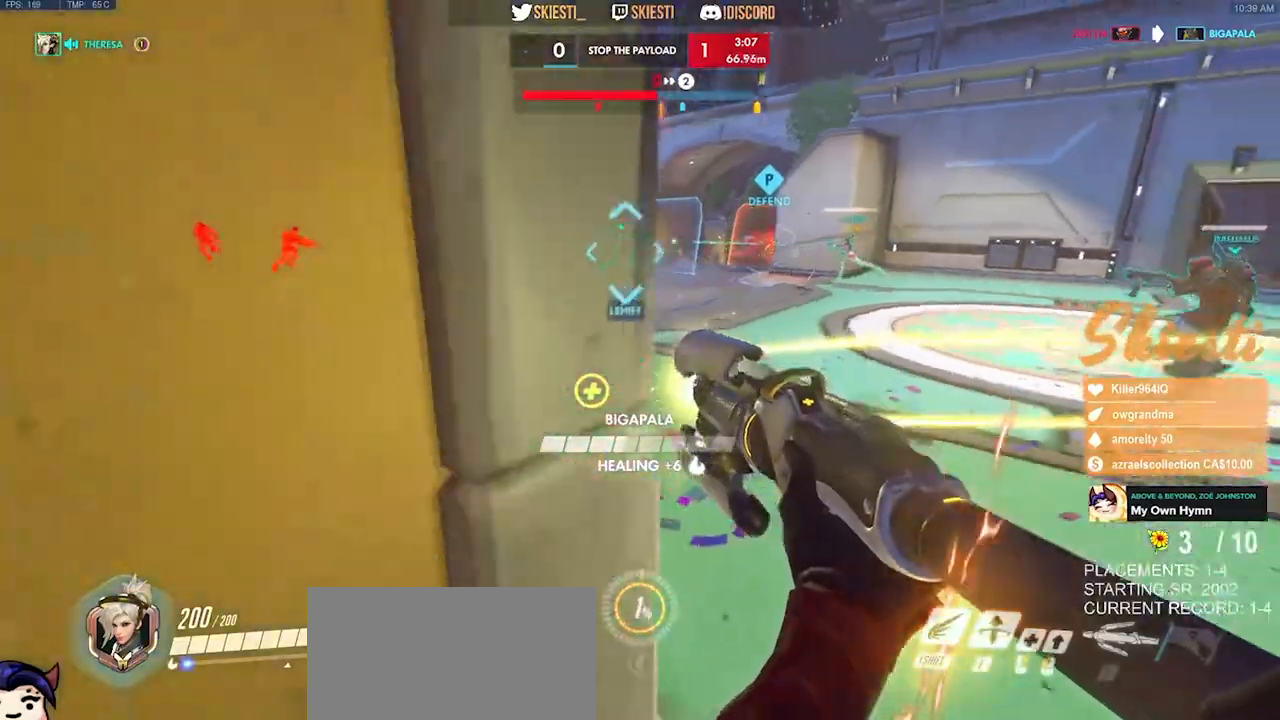
{"keys": ["d", "w"], "mouse": ["right", "mb4"], "events": [[17, "a", "up"], [200, "d", "down"], [267, "s", "up"], [417, "w", "down"]]}
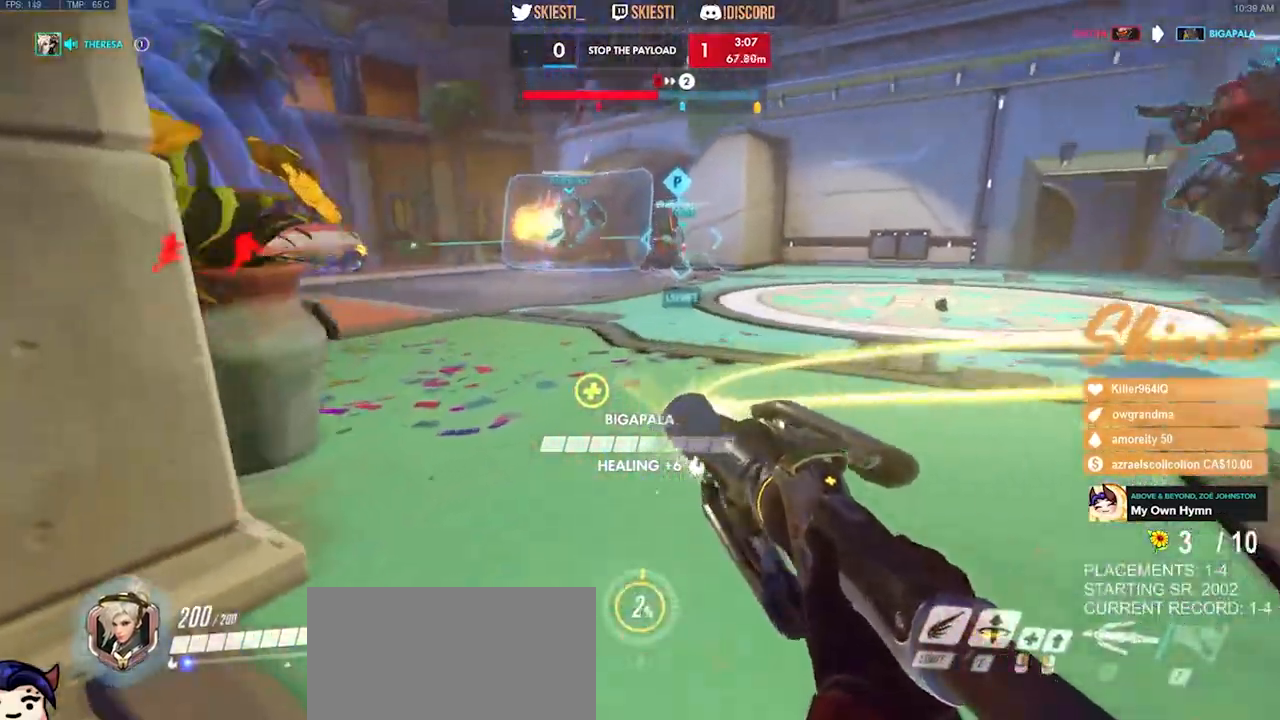
{"keys": ["d", "s"], "mouse": ["right", "mb4"], "events": [[34, "a", "down"], [34, "d", "up"], [100, "w", "up"], [267, "s", "down"], [317, "a", "up"], [367, "mouse_mb4", "up"], [450, "d", "down"], [500, "mouse_mb4", "down"]]}
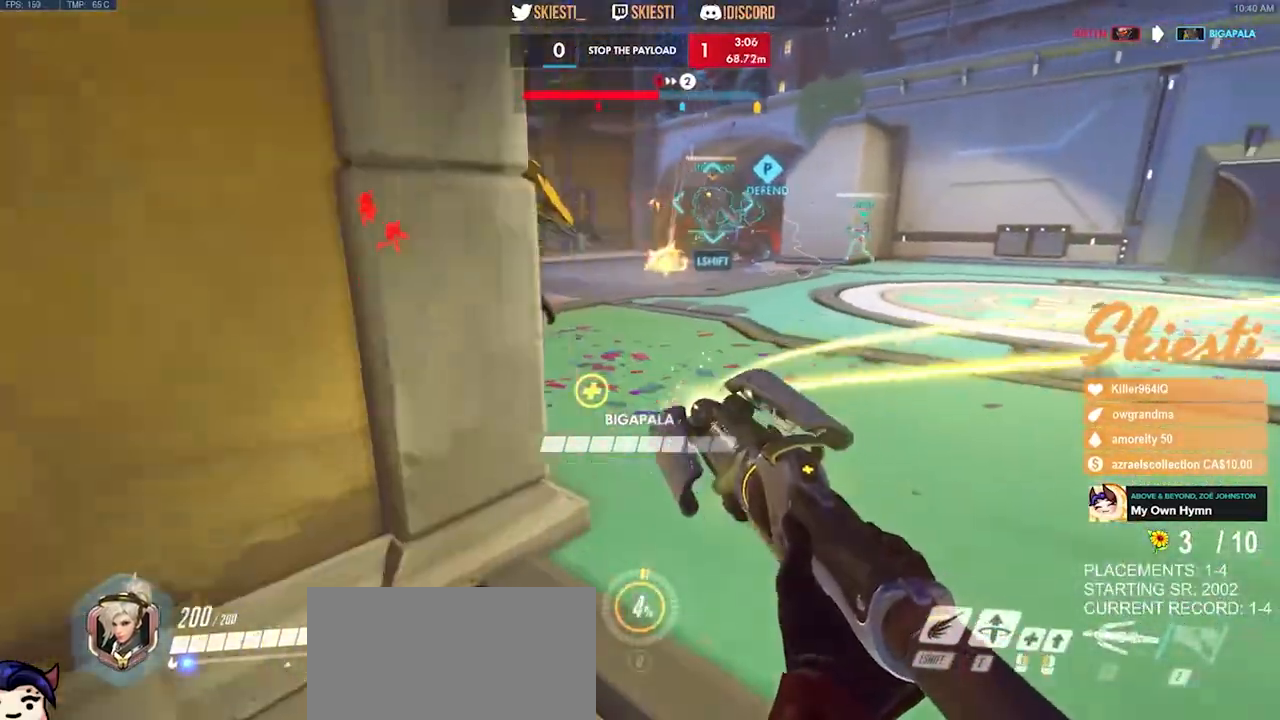
{"keys": ["d"], "mouse": ["right", "mb4"], "events": [[50, "s", "up"], [167, "shift", "down"], [384, "shift", "up"]]}
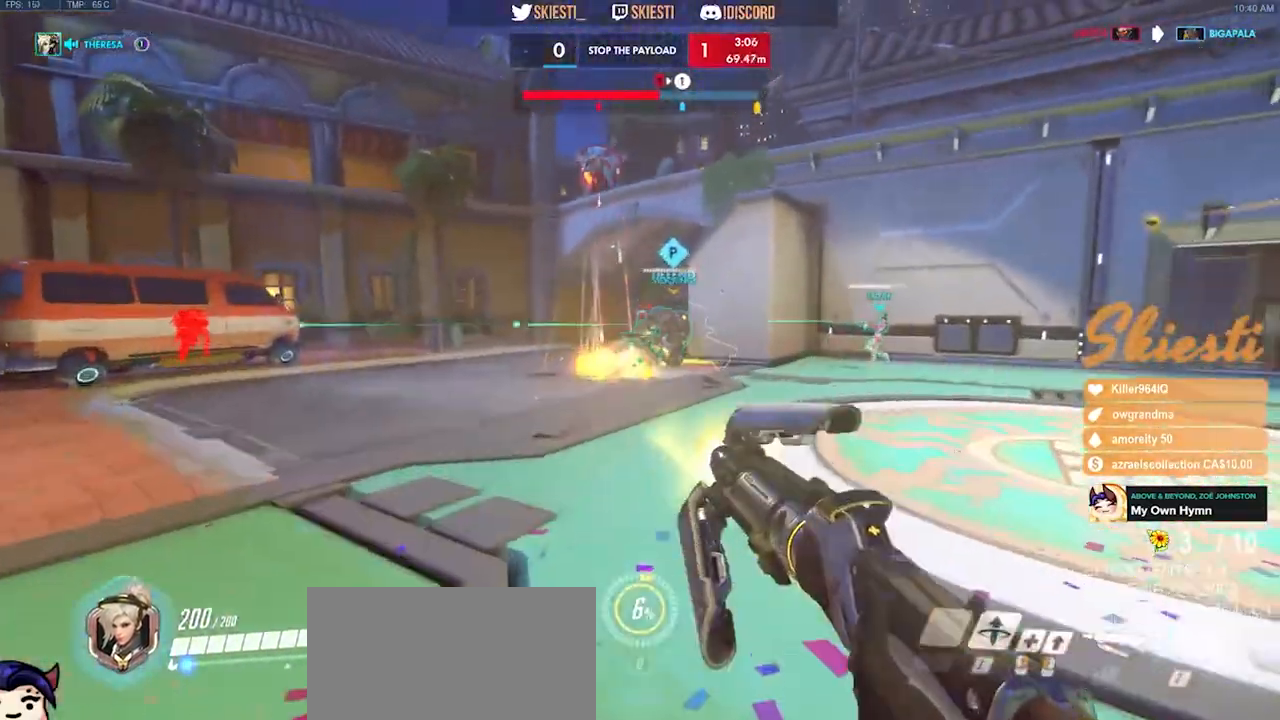
{"keys": ["a", "s"], "mouse": ["right", "mb4"], "events": [[50, "mouse_right", "up"], [84, "s", "down"], [117, "mouse_right", "down"], [150, "a", "down"], [184, "d", "up"], [367, "space", "down"], [500, "space", "up"]]}
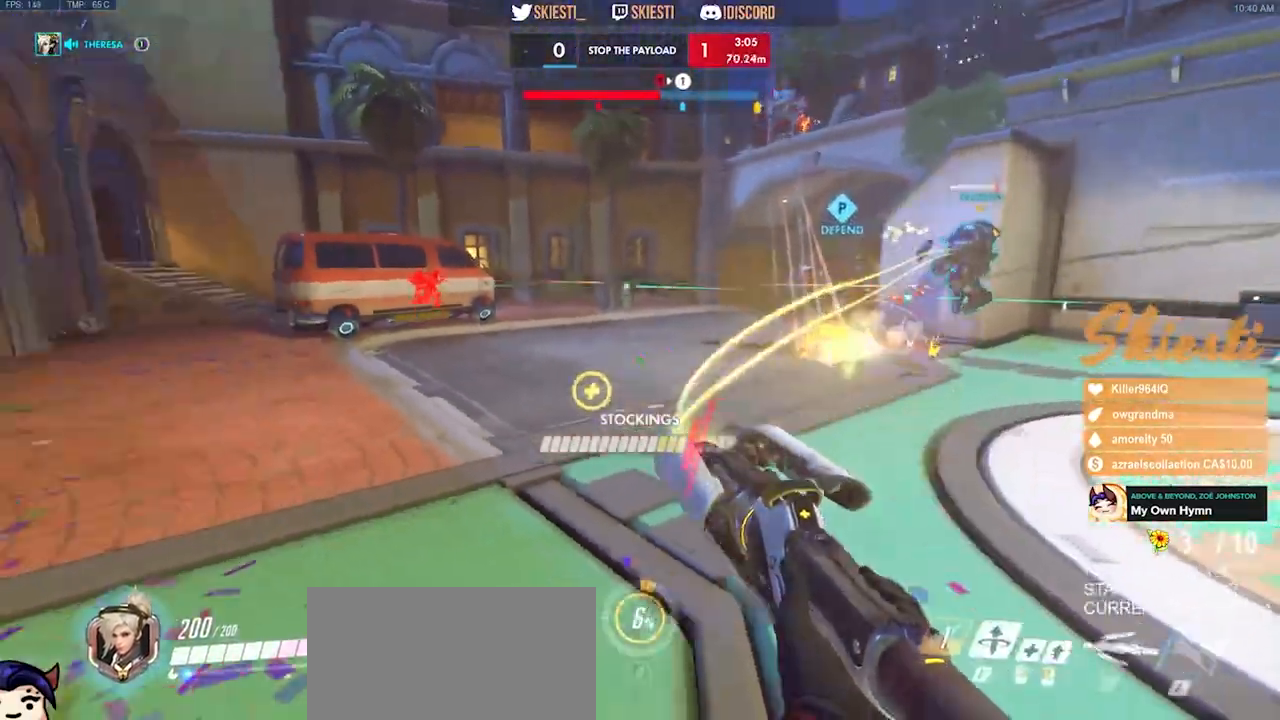
{"keys": ["s"], "mouse": ["right"], "events": [[100, "a", "up"], [184, "mouse_mb4", "up"]]}
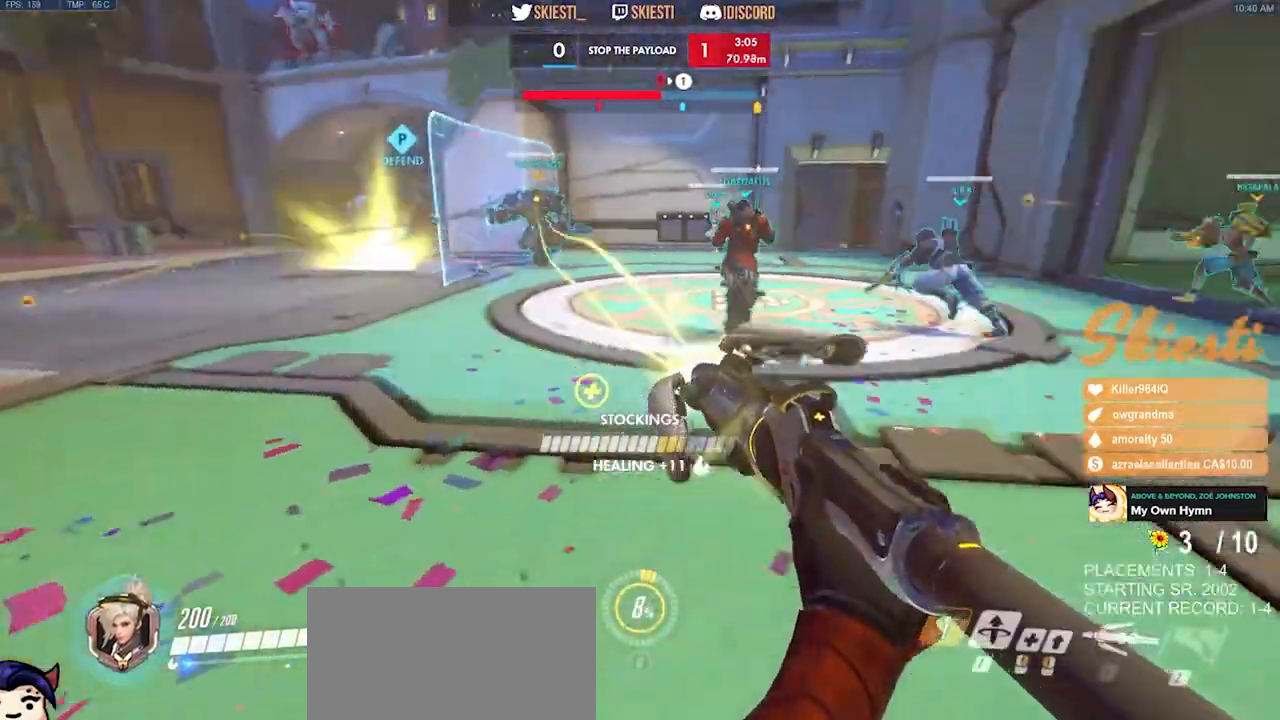
{"keys": ["s"], "mouse": ["right"], "events": [[250, "a", "down"], [434, "a", "up"]]}
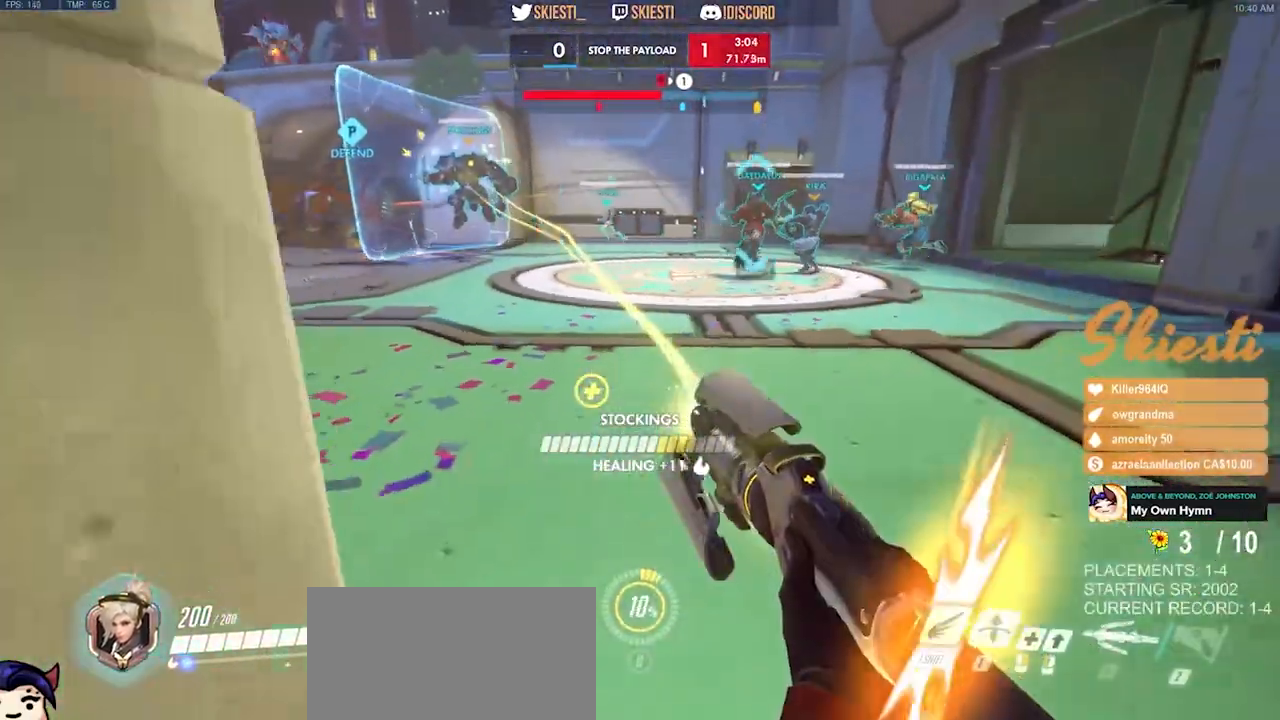
{"keys": ["ctrl", "d", "shift"], "mouse": ["right"], "events": [[84, "d", "down"], [417, "ctrl", "down"], [417, "shift", "down"], [484, "s", "up"]]}
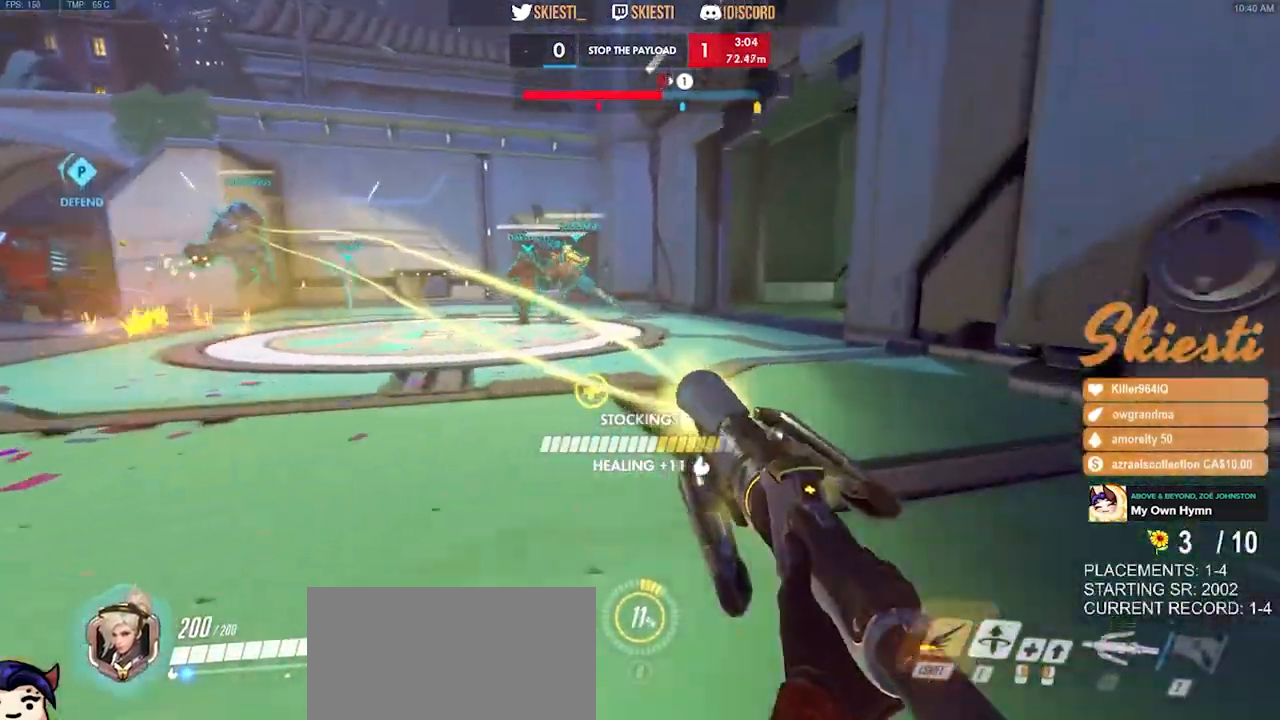
{"keys": ["ctrl", "d", "shift", "space", "w"], "mouse": ["right"], "events": [[384, "w", "down"], [450, "space", "down"]]}